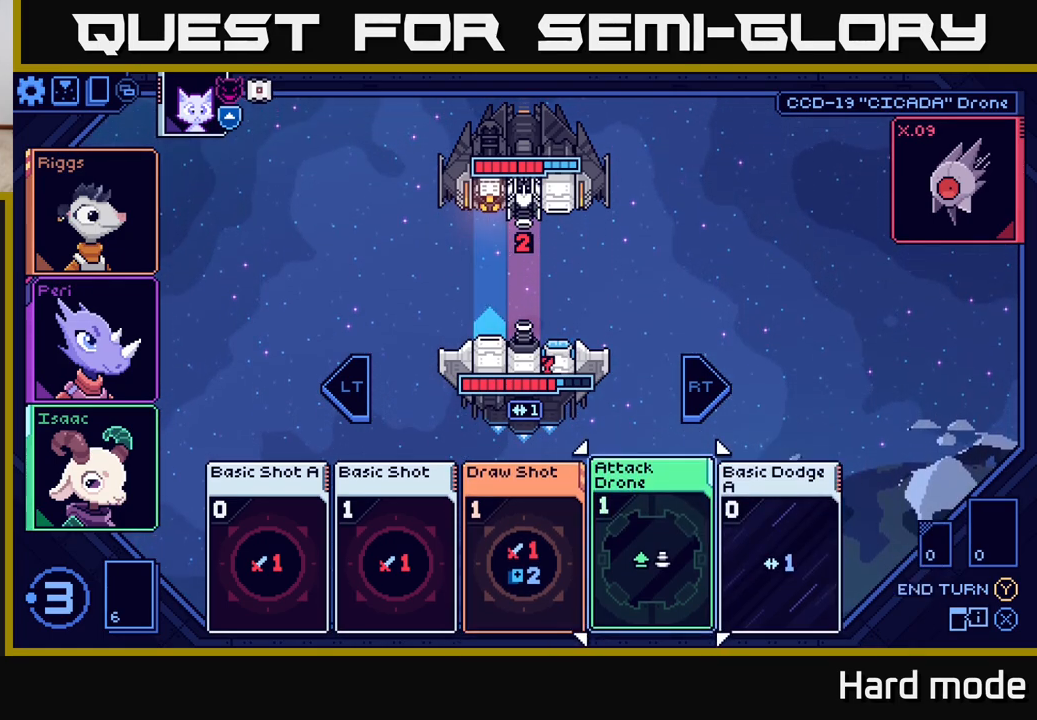
Gameplay with a controller (Xbox layout); each line is a JSON object with the inputs held at the frame after it. "events" lists button and stick changes between this image and that frame as [ms after this image, input, new state], when the widget could be followed in between.
{"buttons": [], "left_stick": "center", "right_stick": "center", "events": [[50, "left_stick", "right"], [217, "left_stick", "center"], [250, "A", "down"], [317, "A", "up"]]}
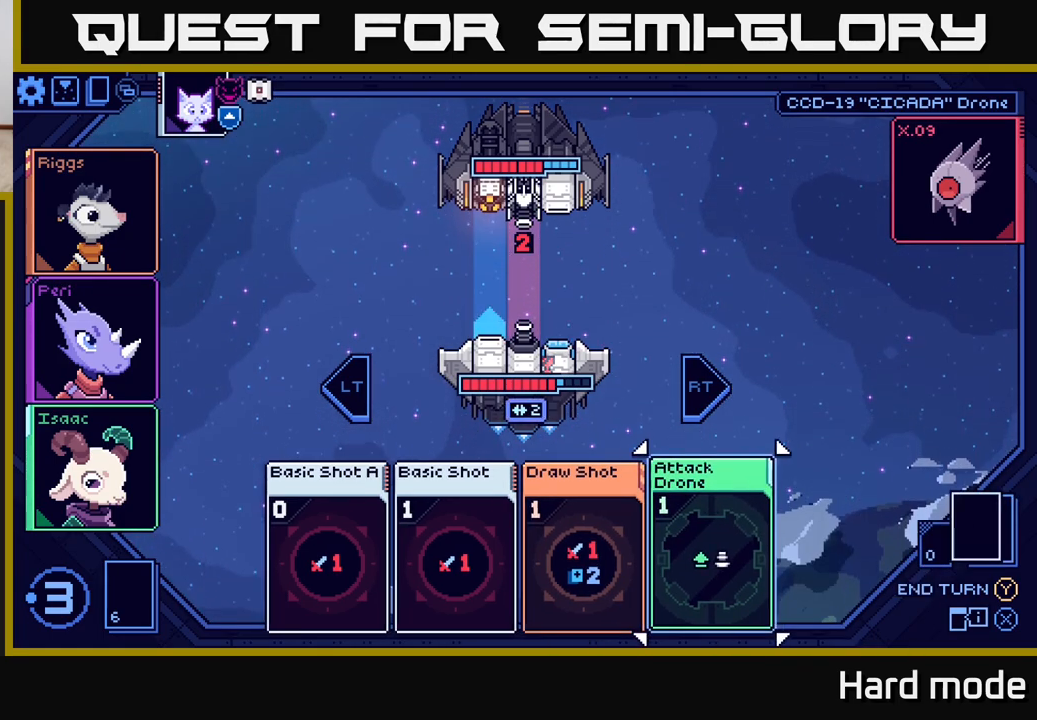
{"buttons": [], "left_stick": "left", "right_stick": "center", "events": [[383, "left_stick", "left"]]}
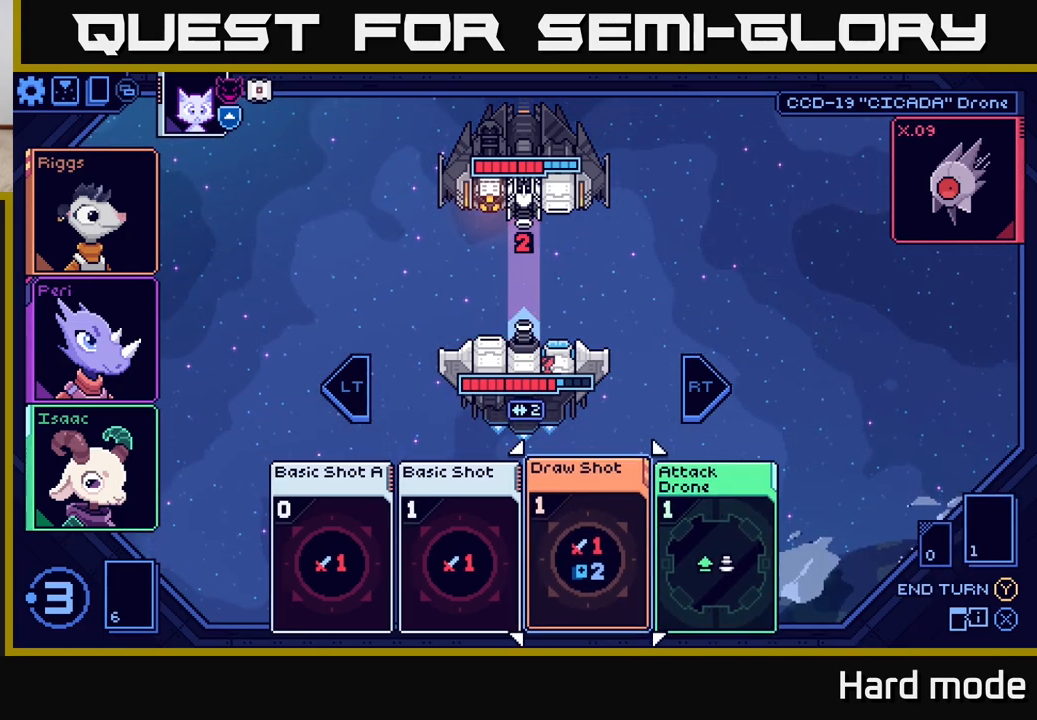
{"buttons": [], "left_stick": "left", "right_stick": "center", "events": [[67, "left_stick", "center"], [167, "left_stick", "left"], [300, "left_stick", "center"], [450, "left_stick", "left"]]}
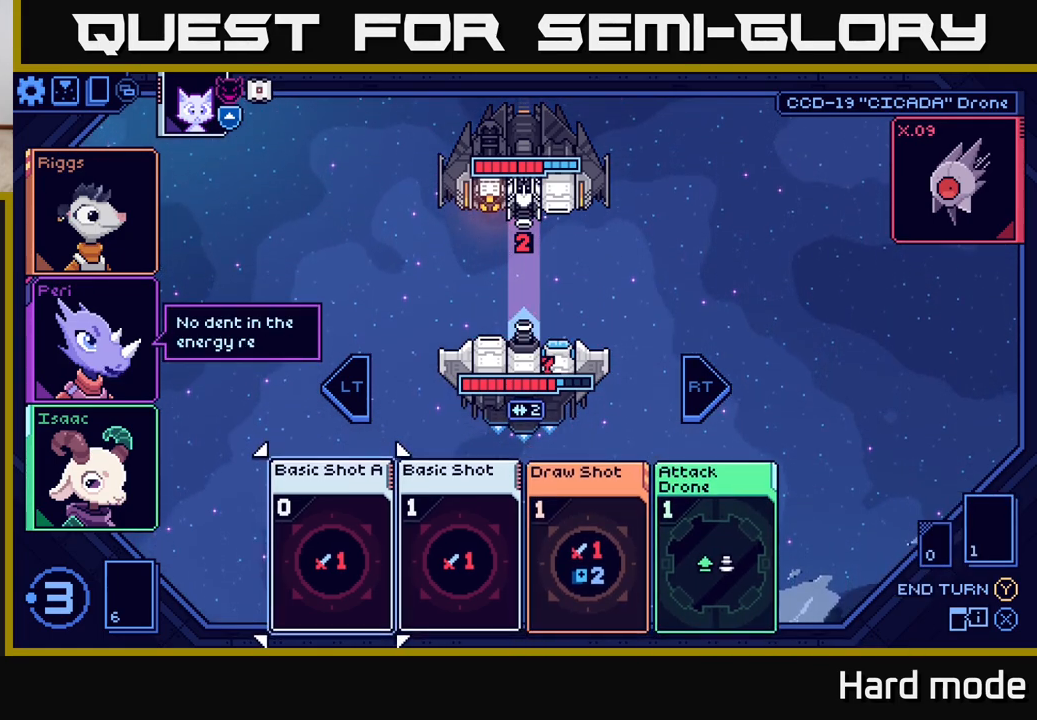
{"buttons": [], "left_stick": "center", "right_stick": "center", "events": [[67, "left_stick", "center"]]}
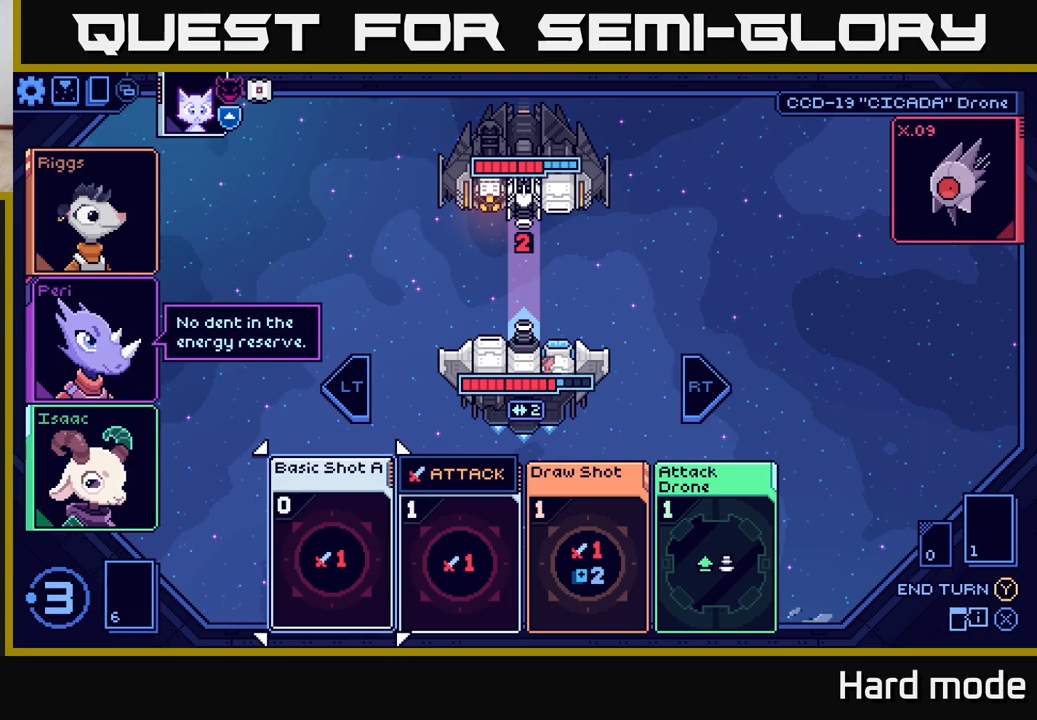
{"buttons": [], "left_stick": "center", "right_stick": "center", "events": [[200, "A", "down"], [233, "A", "up"]]}
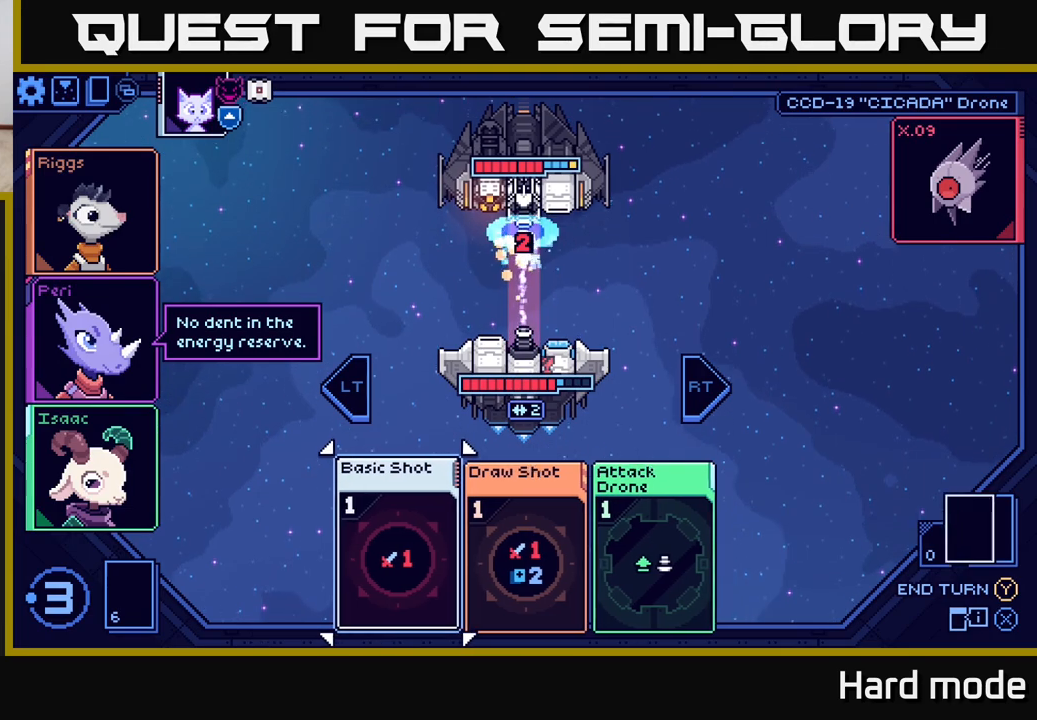
{"buttons": [], "left_stick": "center", "right_stick": "center", "events": []}
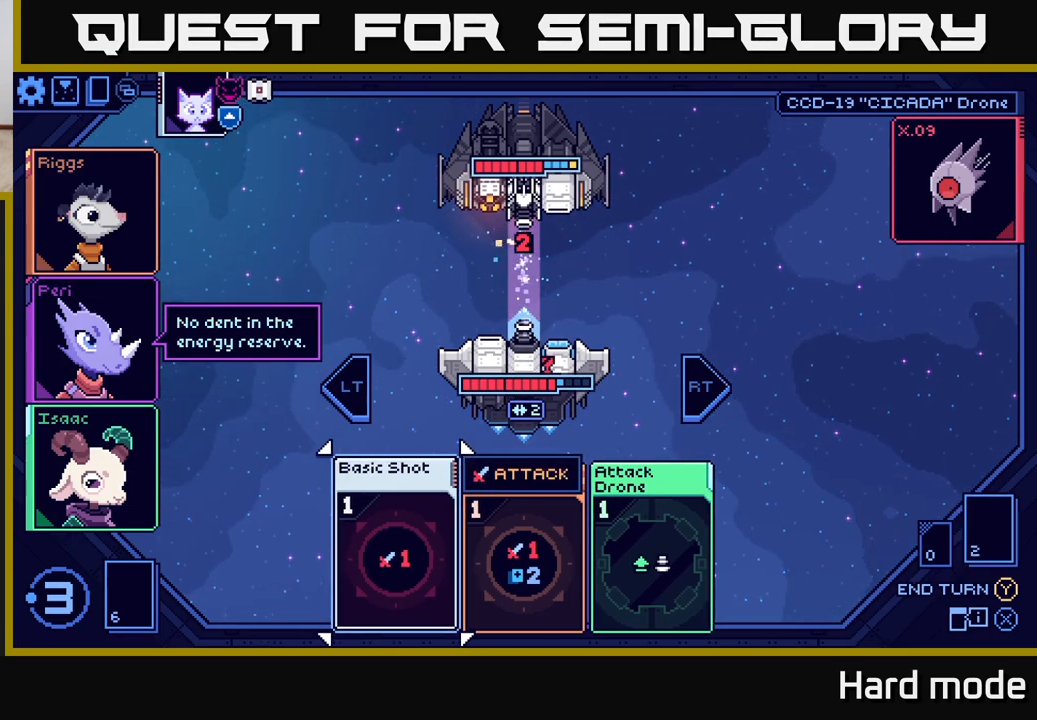
{"buttons": [], "left_stick": "center", "right_stick": "center", "events": [[33, "left_stick", "right"], [167, "left_stick", "center"], [267, "left_stick", "right"], [433, "left_stick", "center"]]}
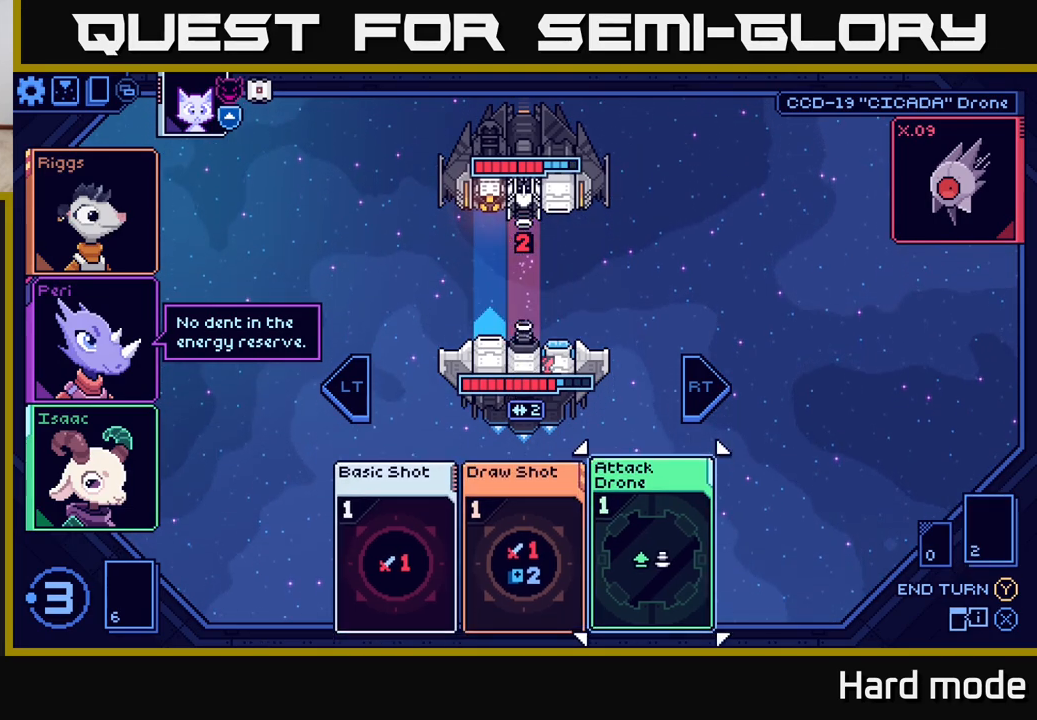
{"buttons": [], "left_stick": "center", "right_stick": "center", "events": []}
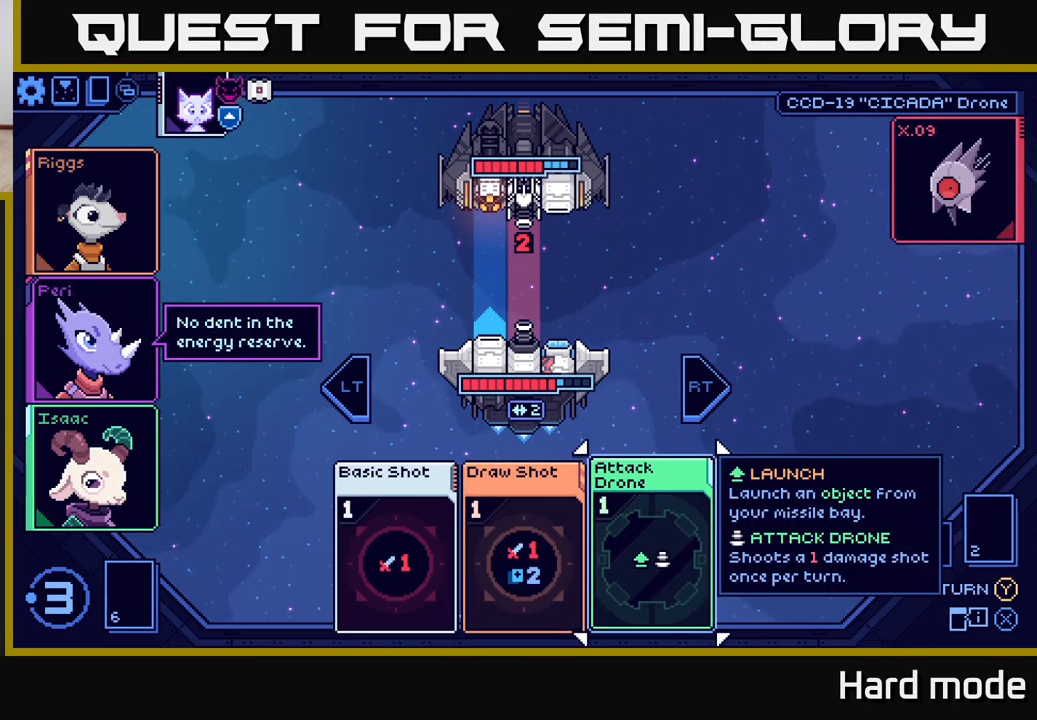
{"buttons": [], "left_stick": "center", "right_stick": "center", "events": [[17, "left_stick", "left"], [167, "left_stick", "center"], [333, "left_stick", "left"], [433, "left_stick", "center"]]}
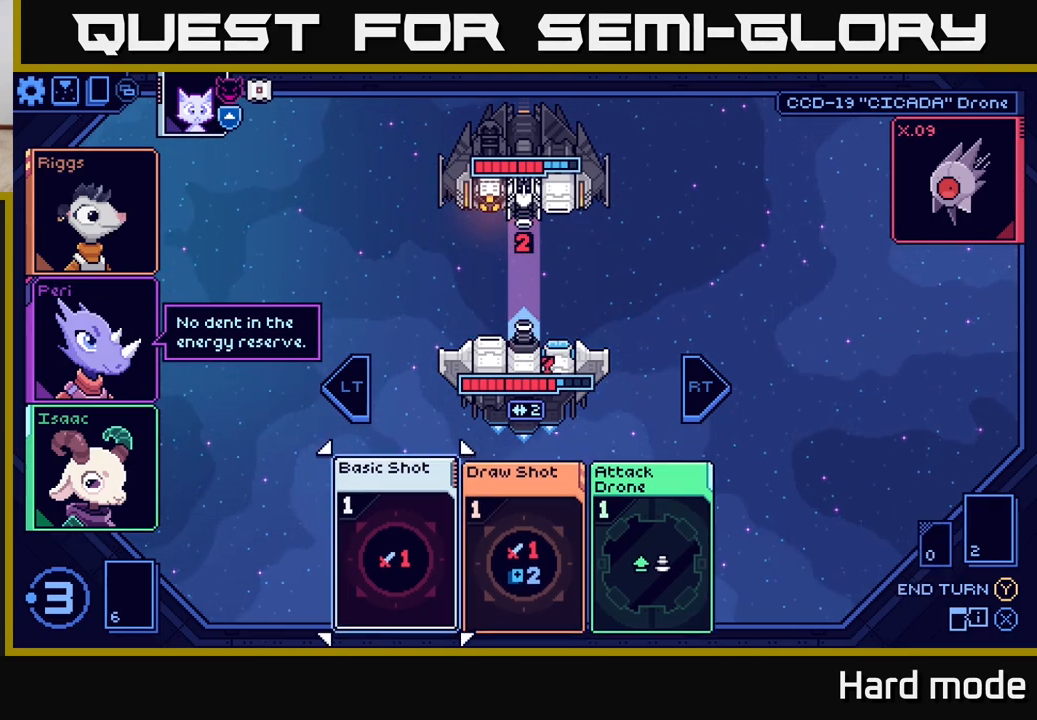
{"buttons": [], "left_stick": "right", "right_stick": "center", "events": [[167, "left_stick", "right"], [317, "left_stick", "center"], [400, "left_stick", "right"]]}
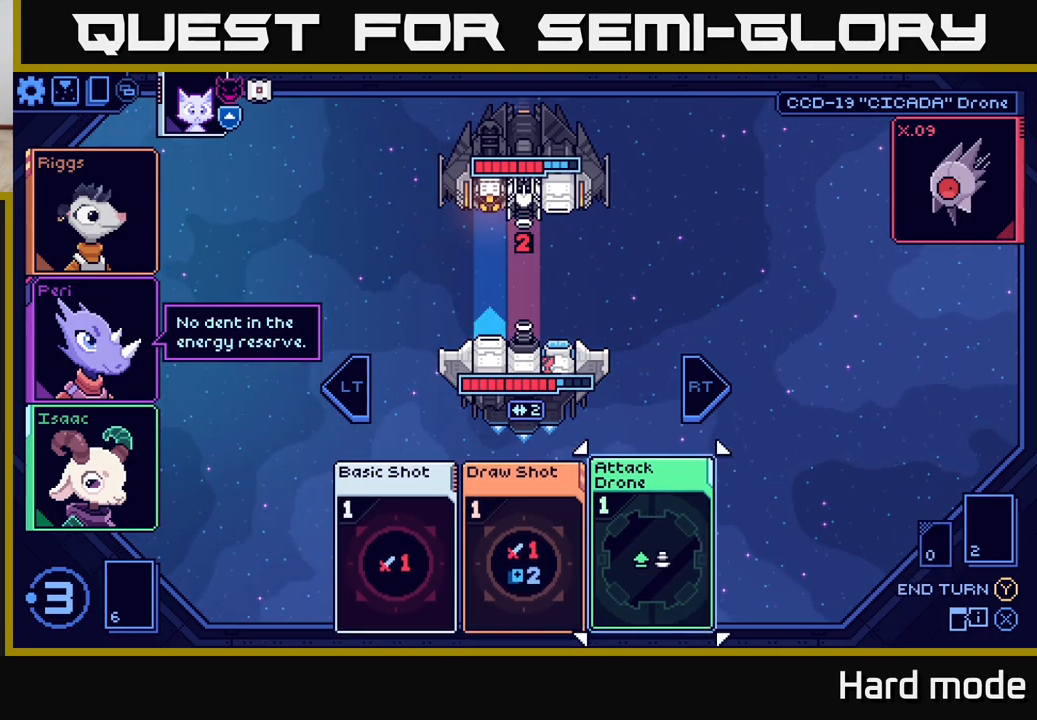
{"buttons": [], "left_stick": "center", "right_stick": "center", "events": [[50, "left_stick", "center"], [200, "left_stick", "left"], [350, "left_stick", "center"]]}
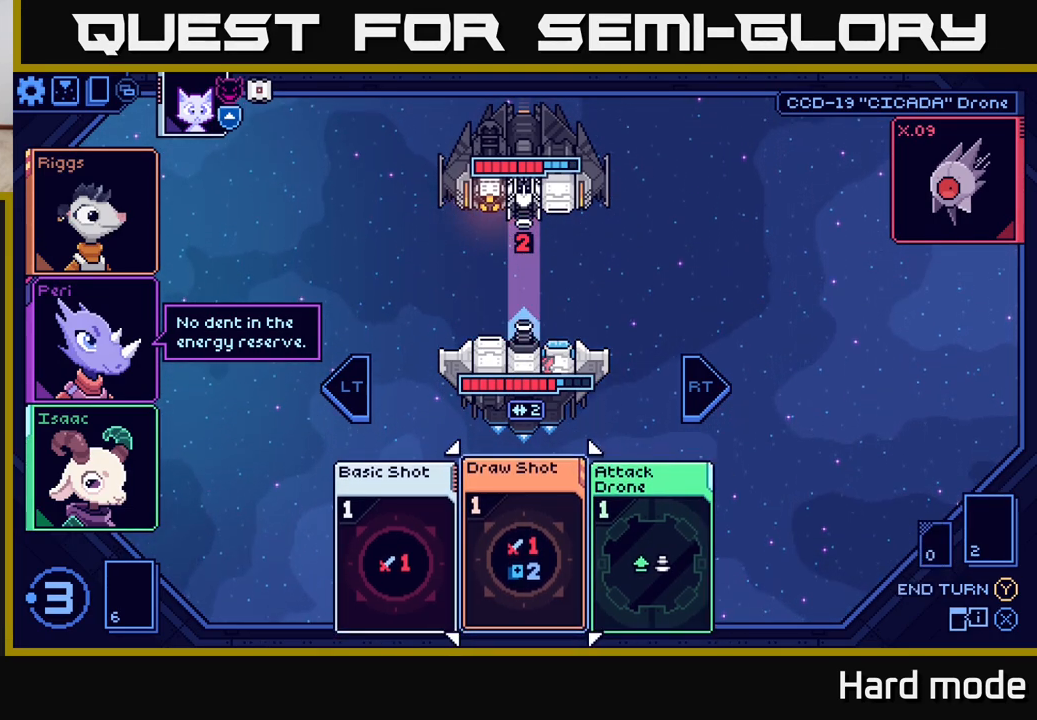
{"buttons": [], "left_stick": "center", "right_stick": "center", "events": []}
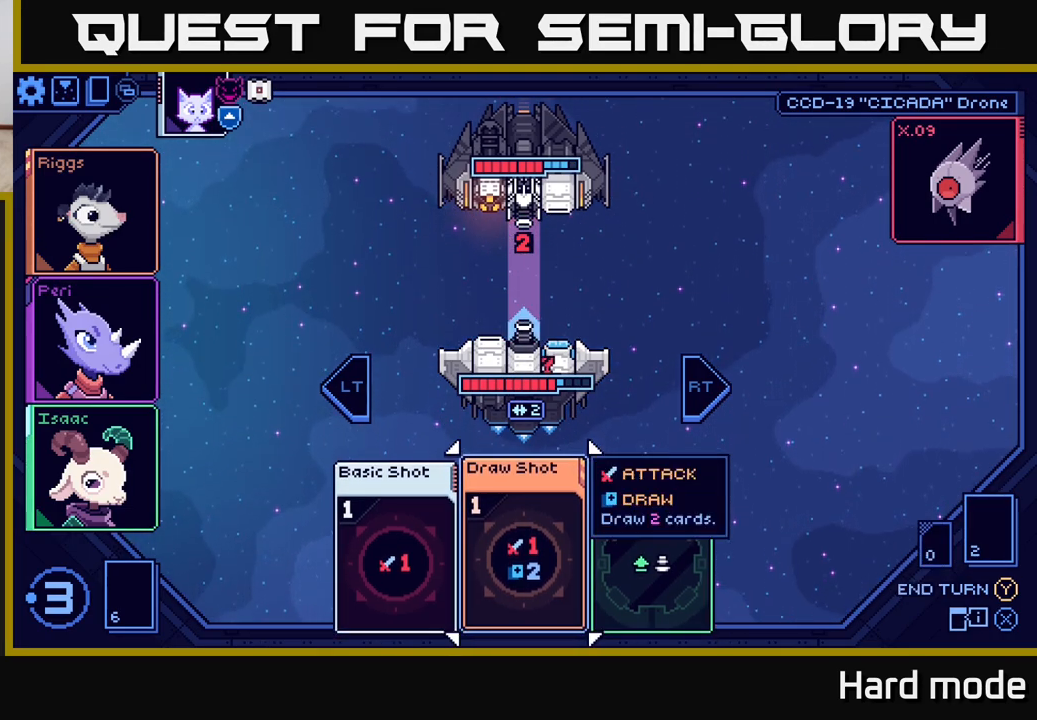
{"buttons": [], "left_stick": "center", "right_stick": "center", "events": [[200, "A", "down"], [267, "A", "up"]]}
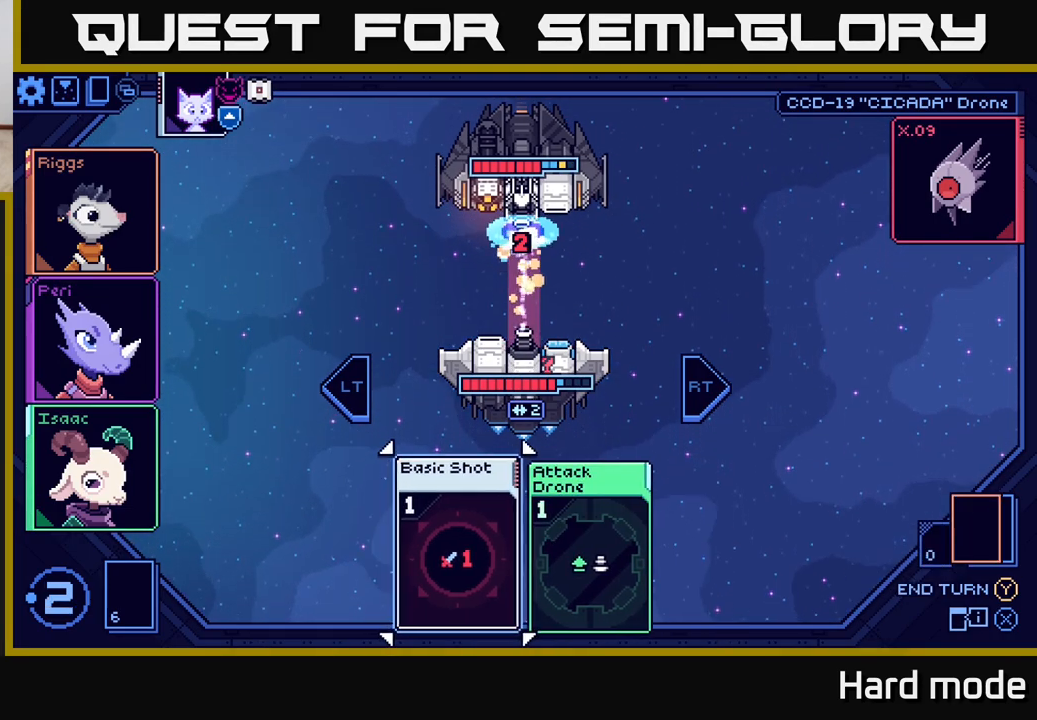
{"buttons": [], "left_stick": "center", "right_stick": "center", "events": []}
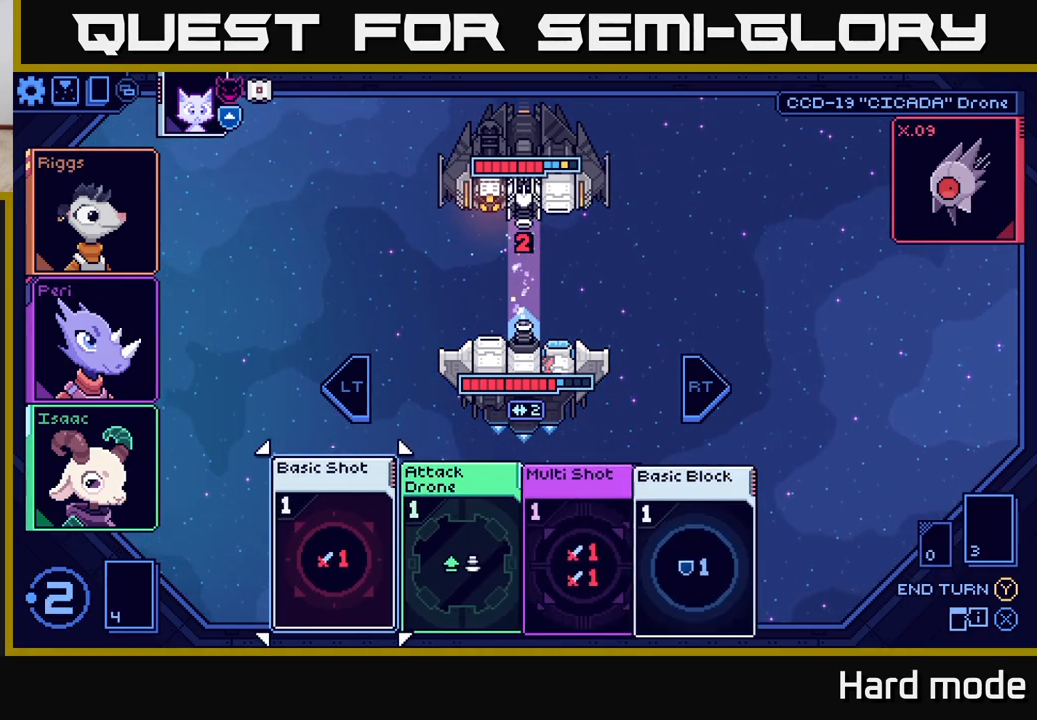
{"buttons": [], "left_stick": "center", "right_stick": "center", "events": []}
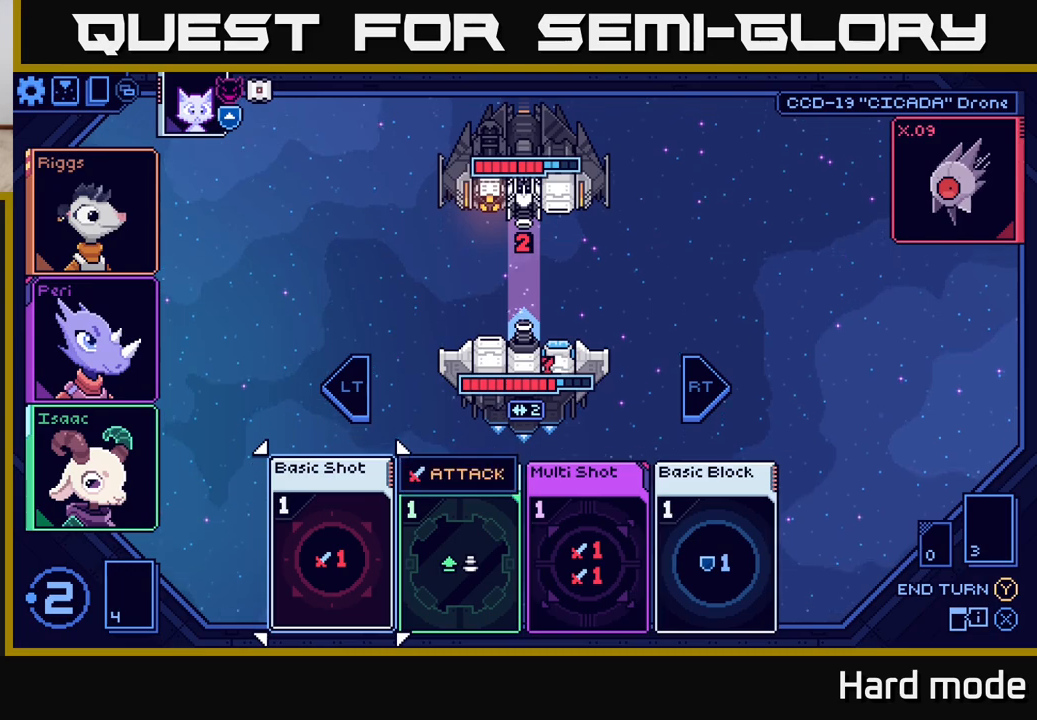
{"buttons": [], "left_stick": "right", "right_stick": "center", "events": [[33, "left_stick", "right"], [200, "left_stick", "center"], [467, "left_stick", "right"]]}
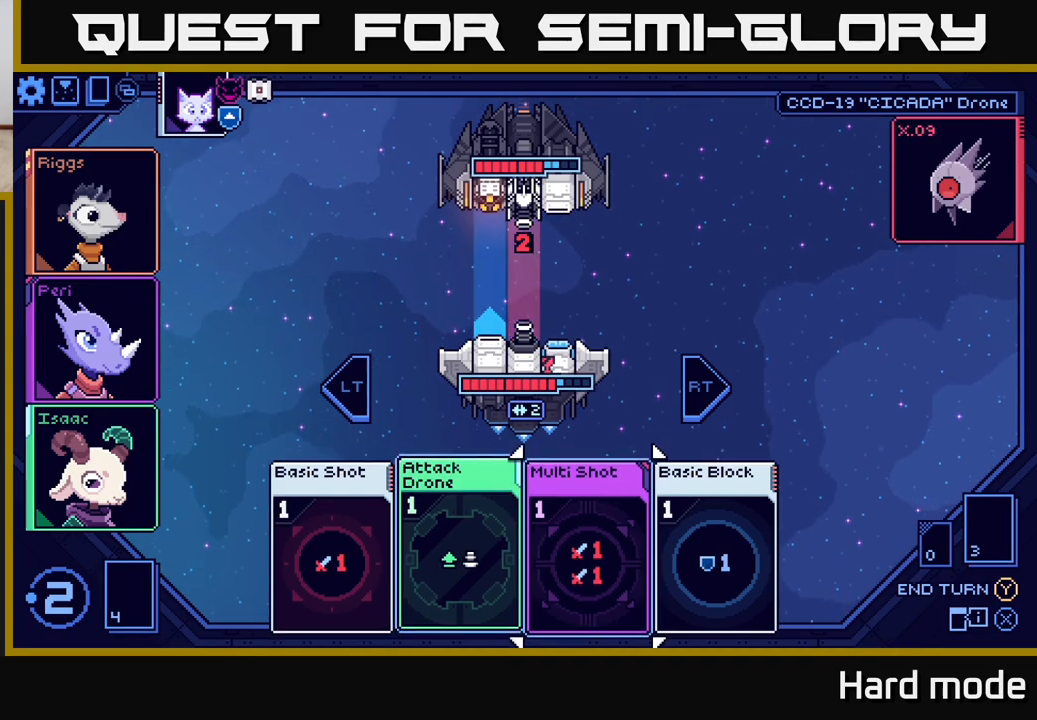
{"buttons": [], "left_stick": "center", "right_stick": "center", "events": [[167, "left_stick", "center"]]}
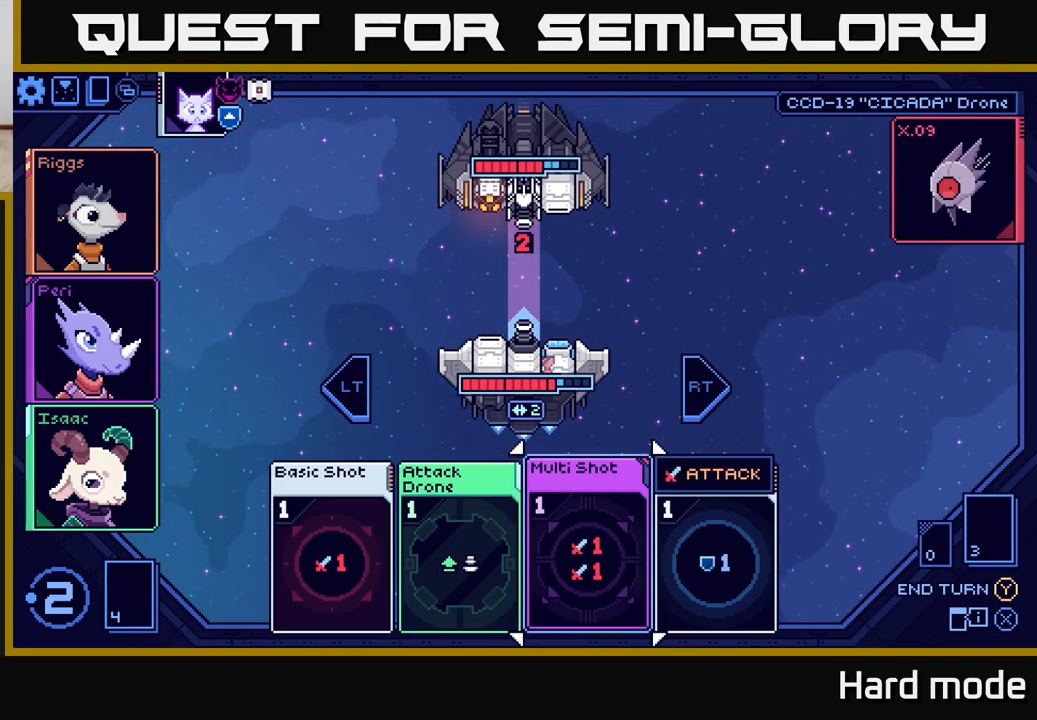
{"buttons": [], "left_stick": "center", "right_stick": "center", "events": []}
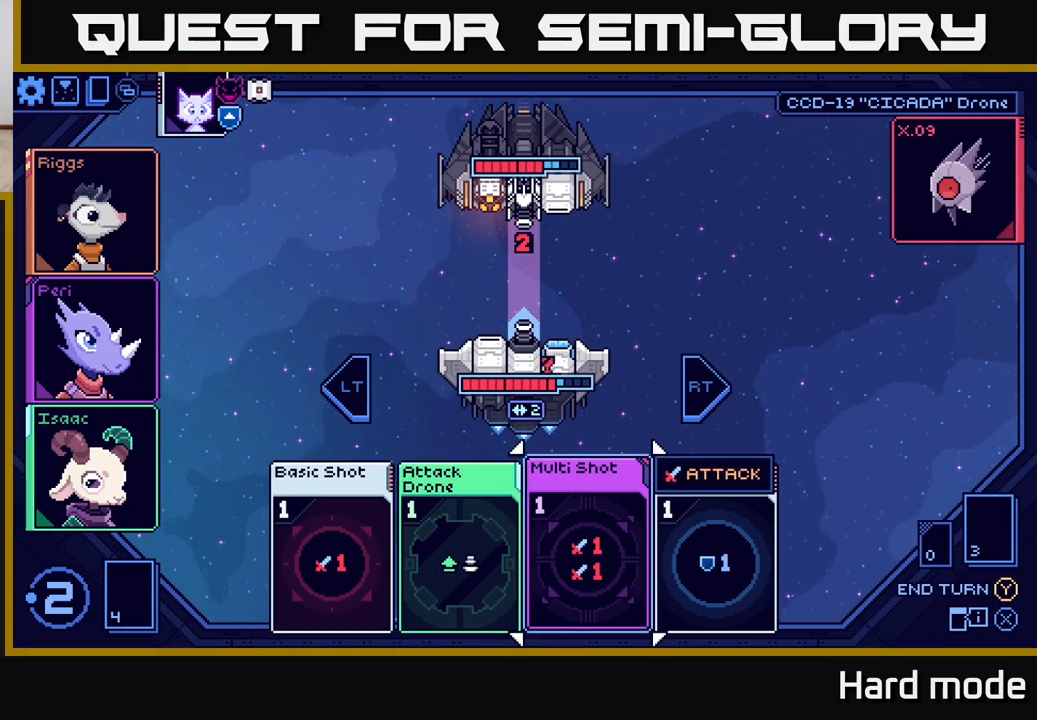
{"buttons": [], "left_stick": "center", "right_stick": "center", "events": [[50, "A", "down"], [117, "A", "up"]]}
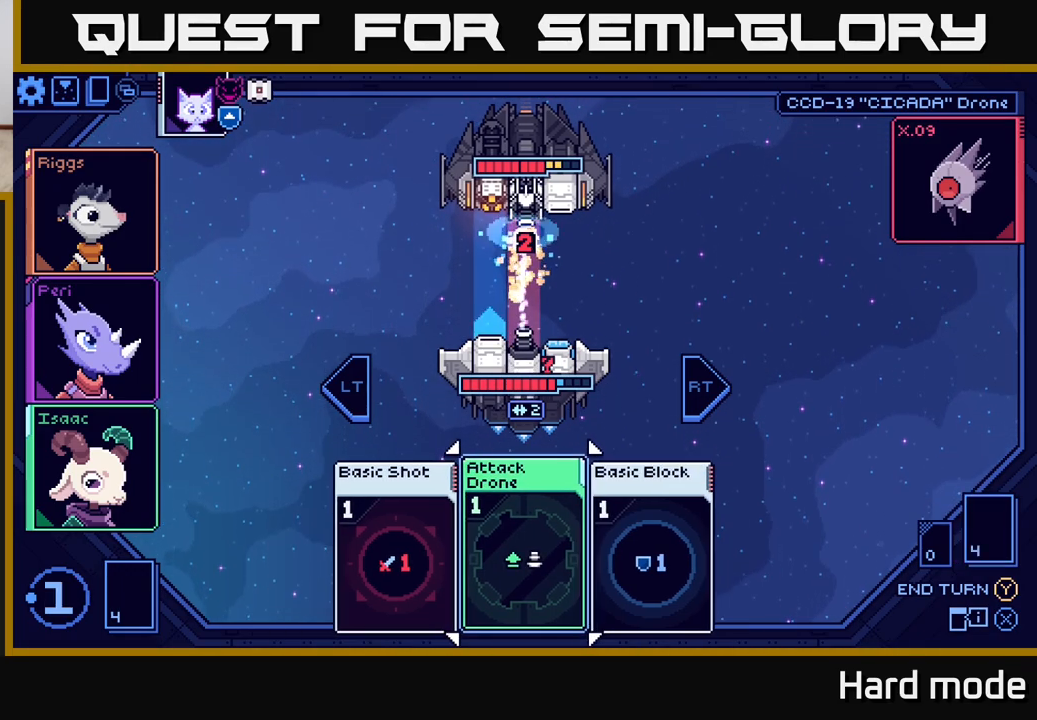
{"buttons": [], "left_stick": "center", "right_stick": "center", "events": []}
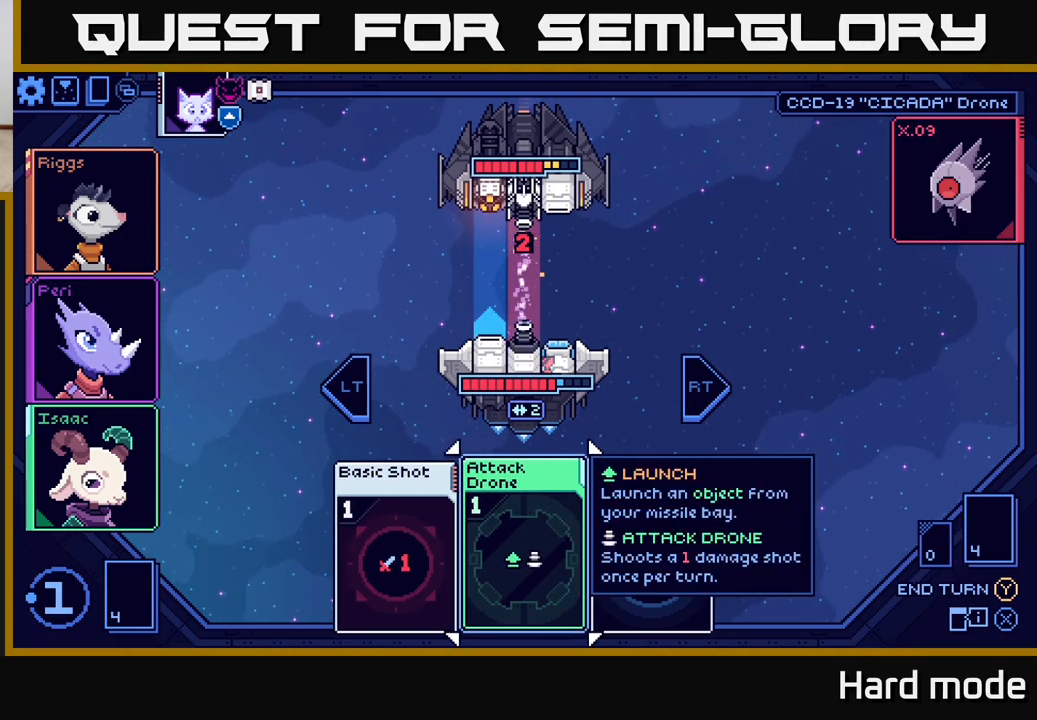
{"buttons": [], "left_stick": "left", "right_stick": "center", "events": [[183, "left_stick", "right"], [400, "left_stick", "left"]]}
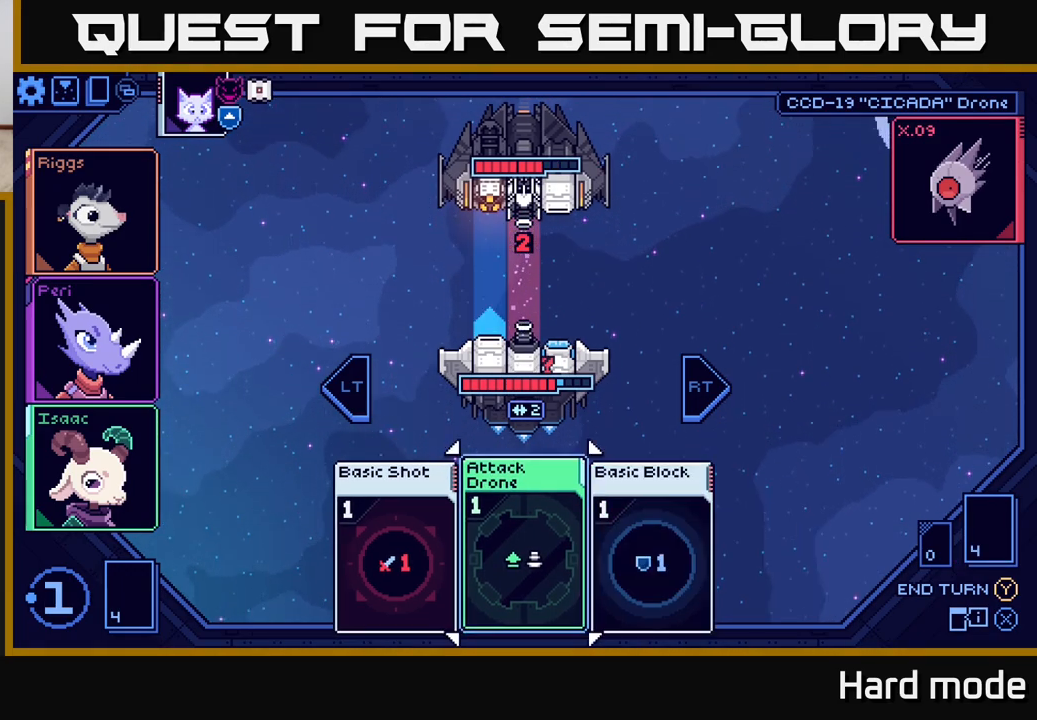
{"buttons": ["R2"], "left_stick": "center", "right_stick": "center", "events": [[100, "left_stick", "center"], [450, "R2", "down"]]}
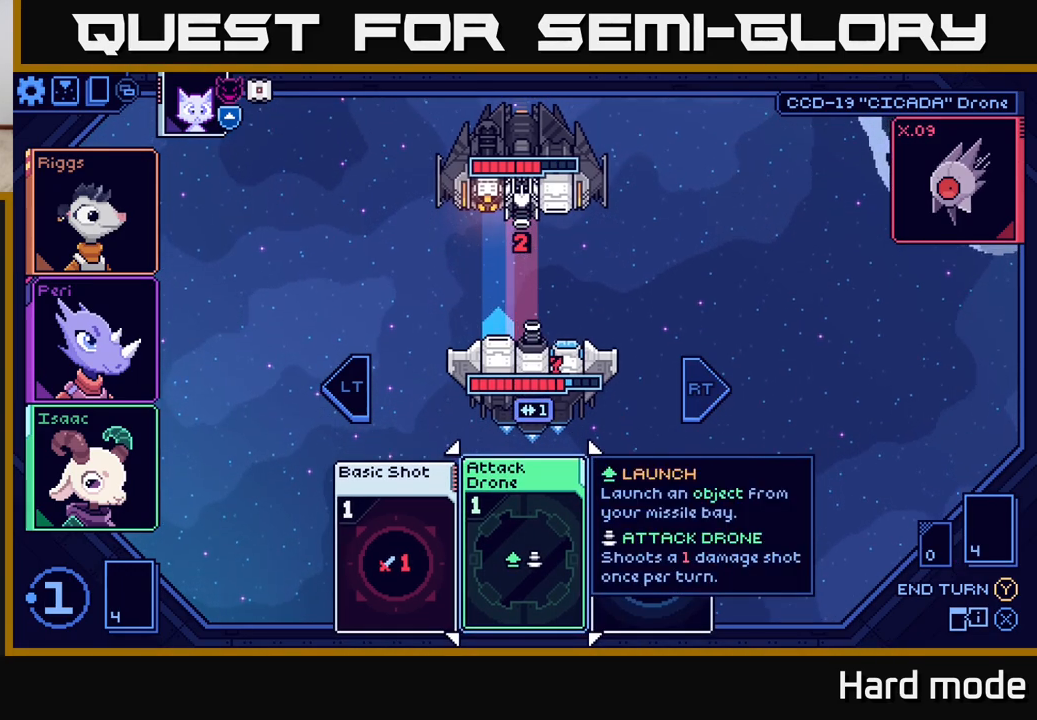
{"buttons": [], "left_stick": "center", "right_stick": "center", "events": [[50, "R2", "up"]]}
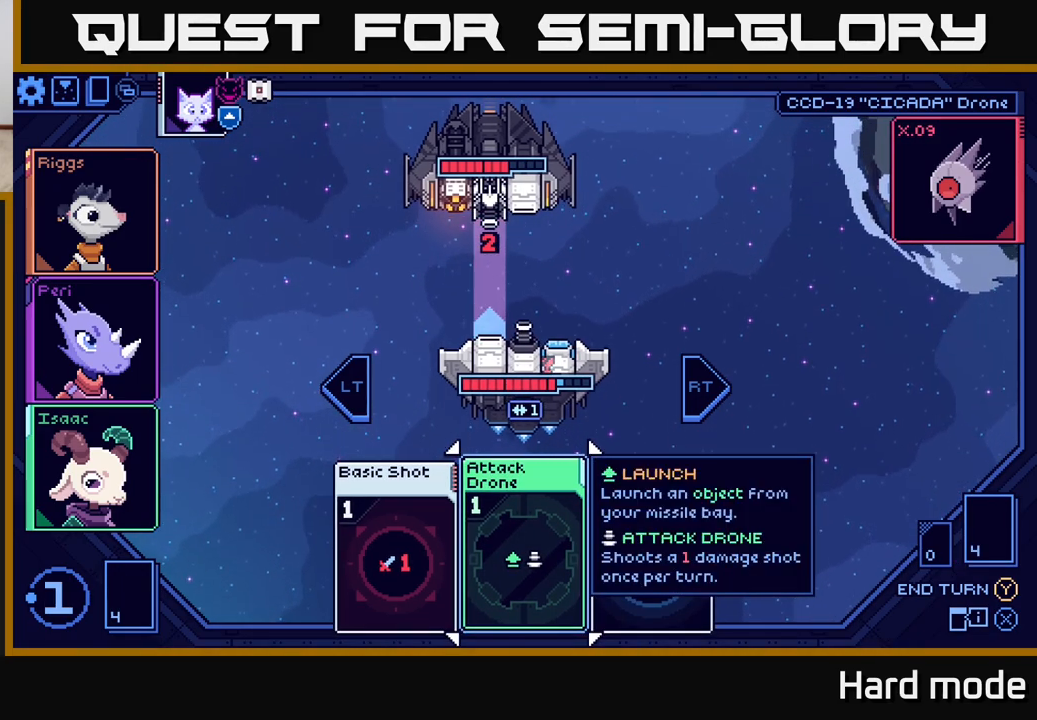
{"buttons": [], "left_stick": "left", "right_stick": "center", "events": [[150, "left_stick", "right"], [333, "left_stick", "center"], [383, "left_stick", "left"]]}
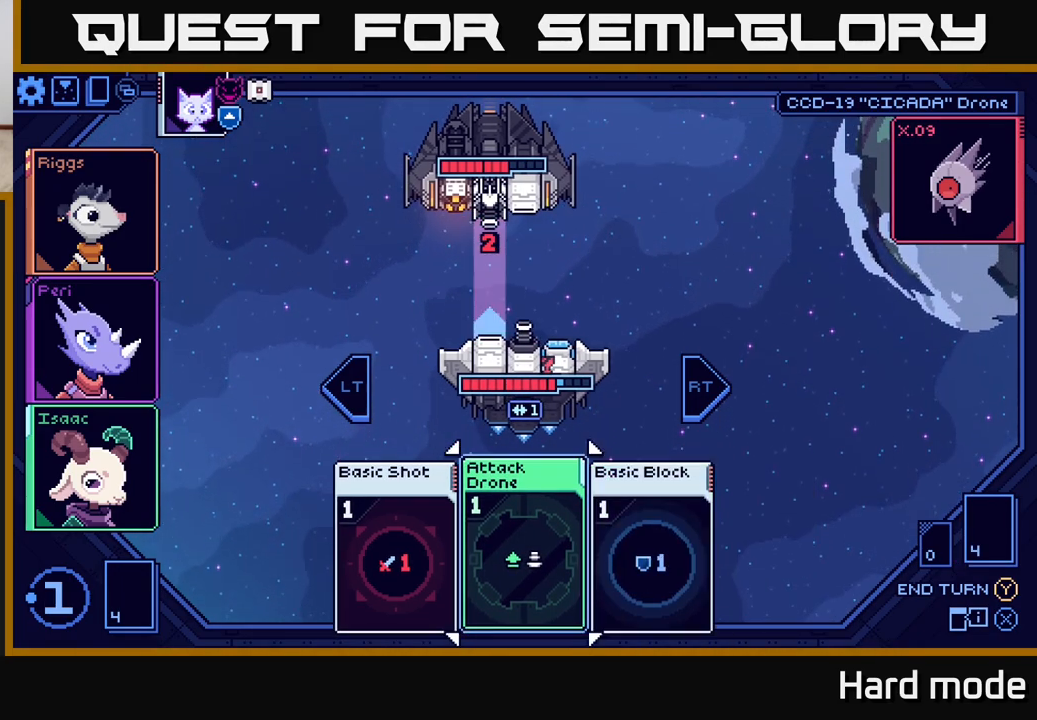
{"buttons": [], "left_stick": "center", "right_stick": "center", "events": [[50, "left_stick", "center"], [183, "A", "down"], [267, "A", "up"]]}
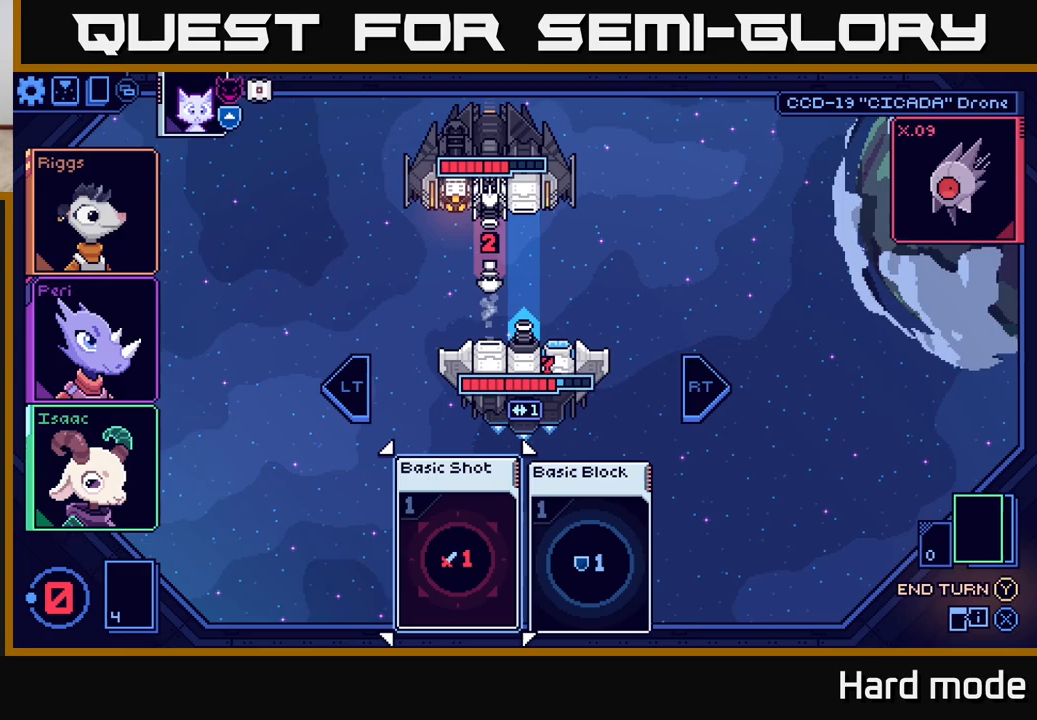
{"buttons": [], "left_stick": "center", "right_stick": "center", "events": []}
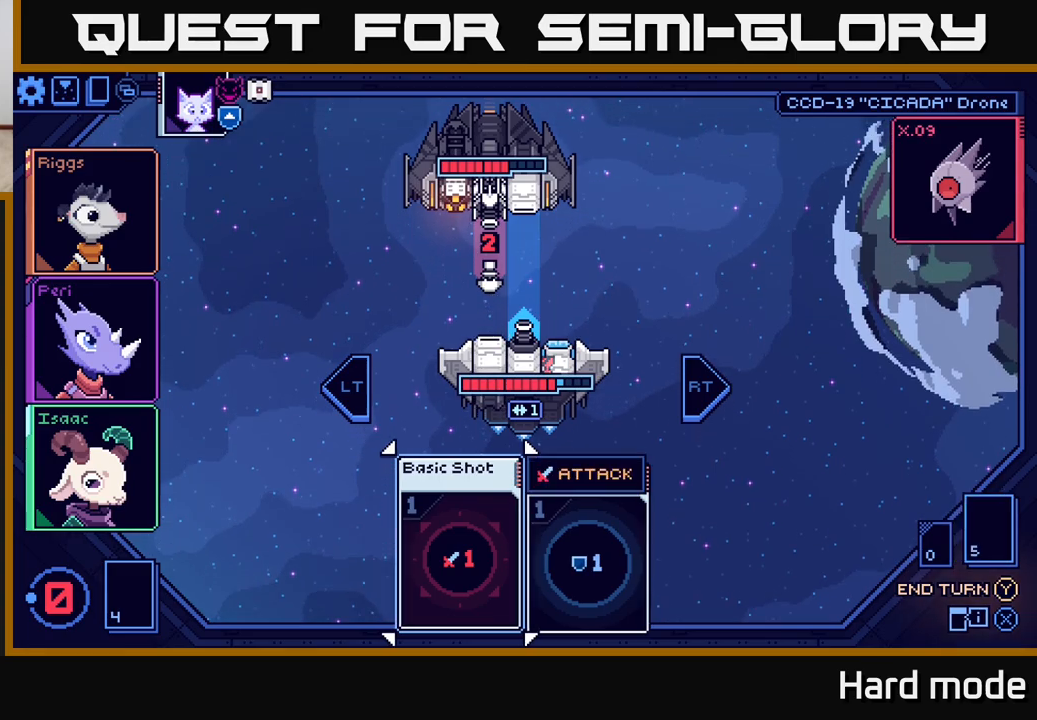
{"buttons": [], "left_stick": "center", "right_stick": "center", "events": []}
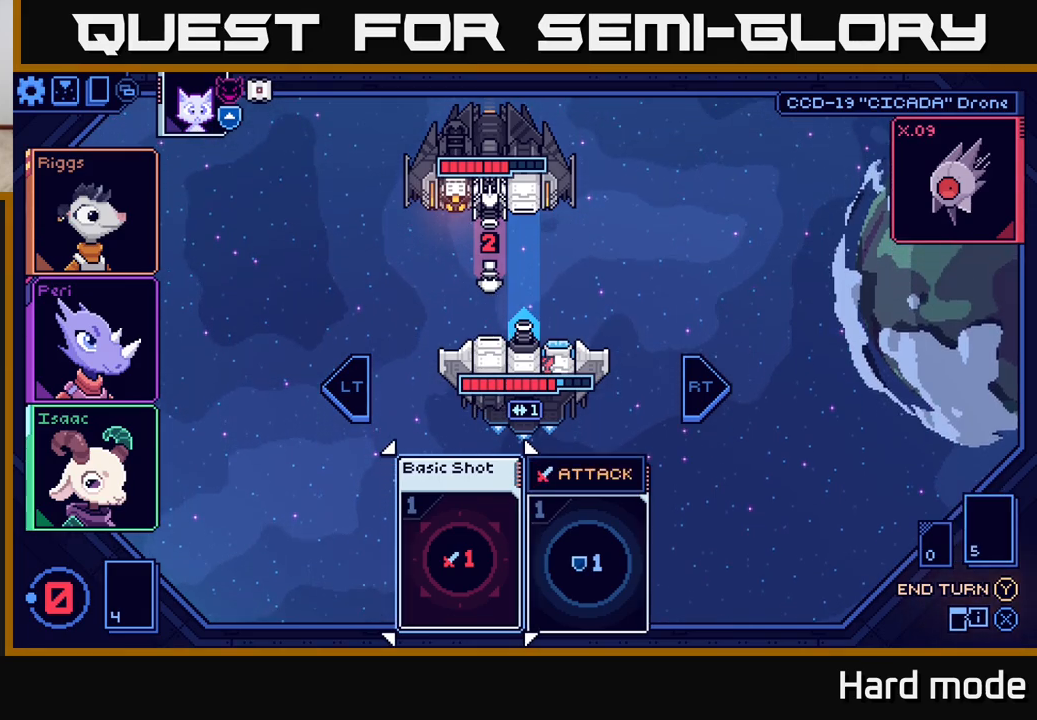
{"buttons": [], "left_stick": "center", "right_stick": "center", "events": [[50, "Y", "down"], [100, "Y", "up"]]}